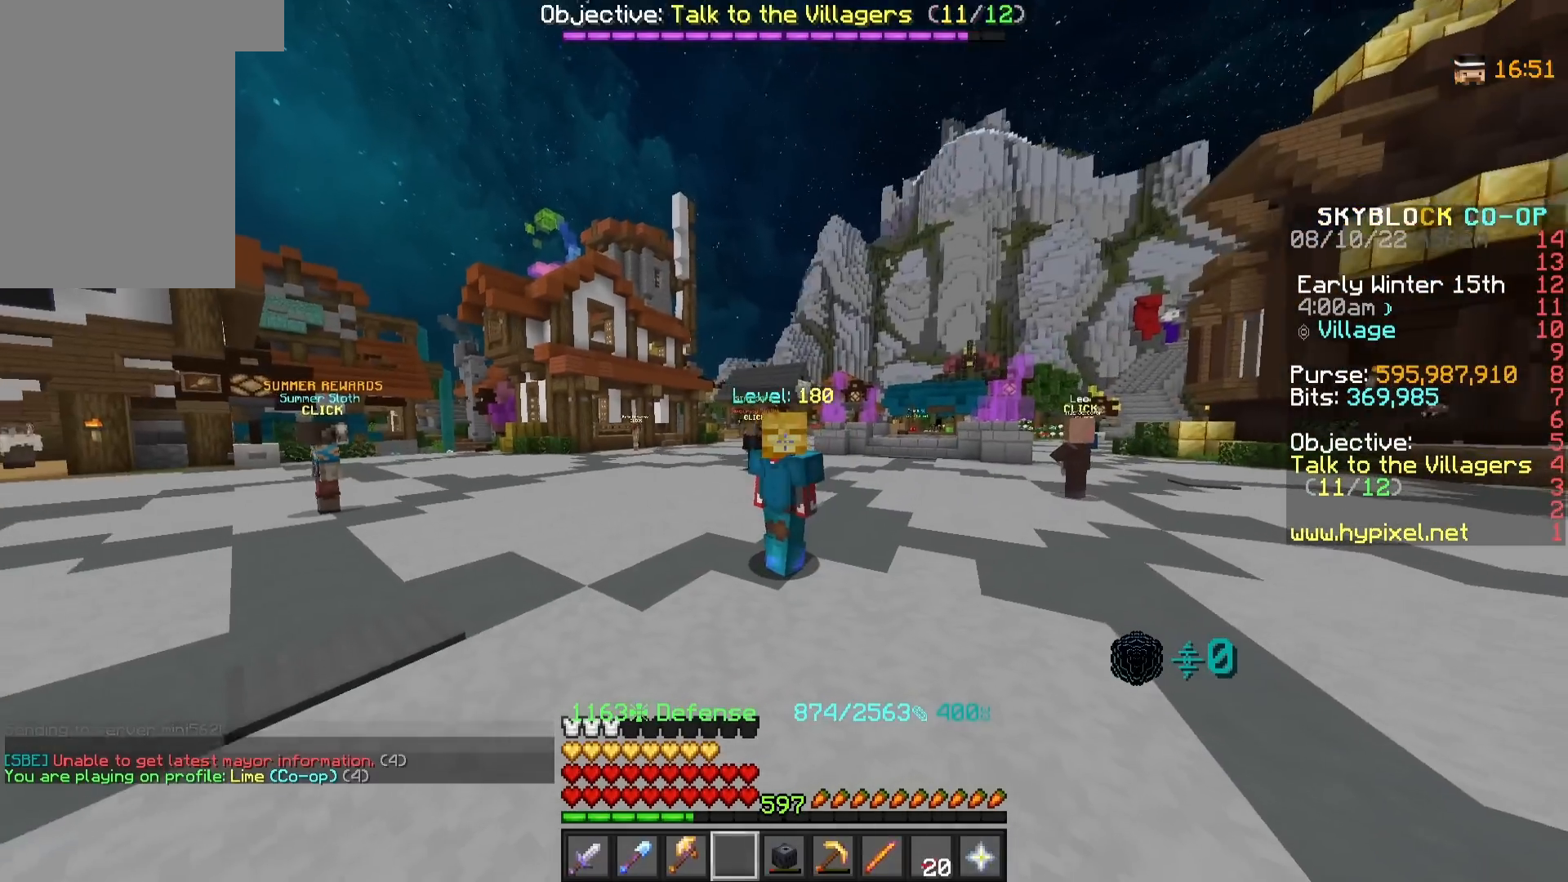
Gameplay with keyboard and mouse; each line is a JSON object with the keys and mouse buttons held at the frame after it. "events" lists presses ("down") and releases ("up") of "a", "d", "s", "w", "mouse_left" and "mouse_right" between this image and that frame as [ms after this image, input, new state], when the widget could be followed in between. "mouse_left", "mouse_right" = the "left", "right" buttons of the "mouse" list. No other keys are recorded. Fast repeated clicks can show as one long hold. Mouse movement is not recorded.
{"keys": [], "mouse": [], "events": []}
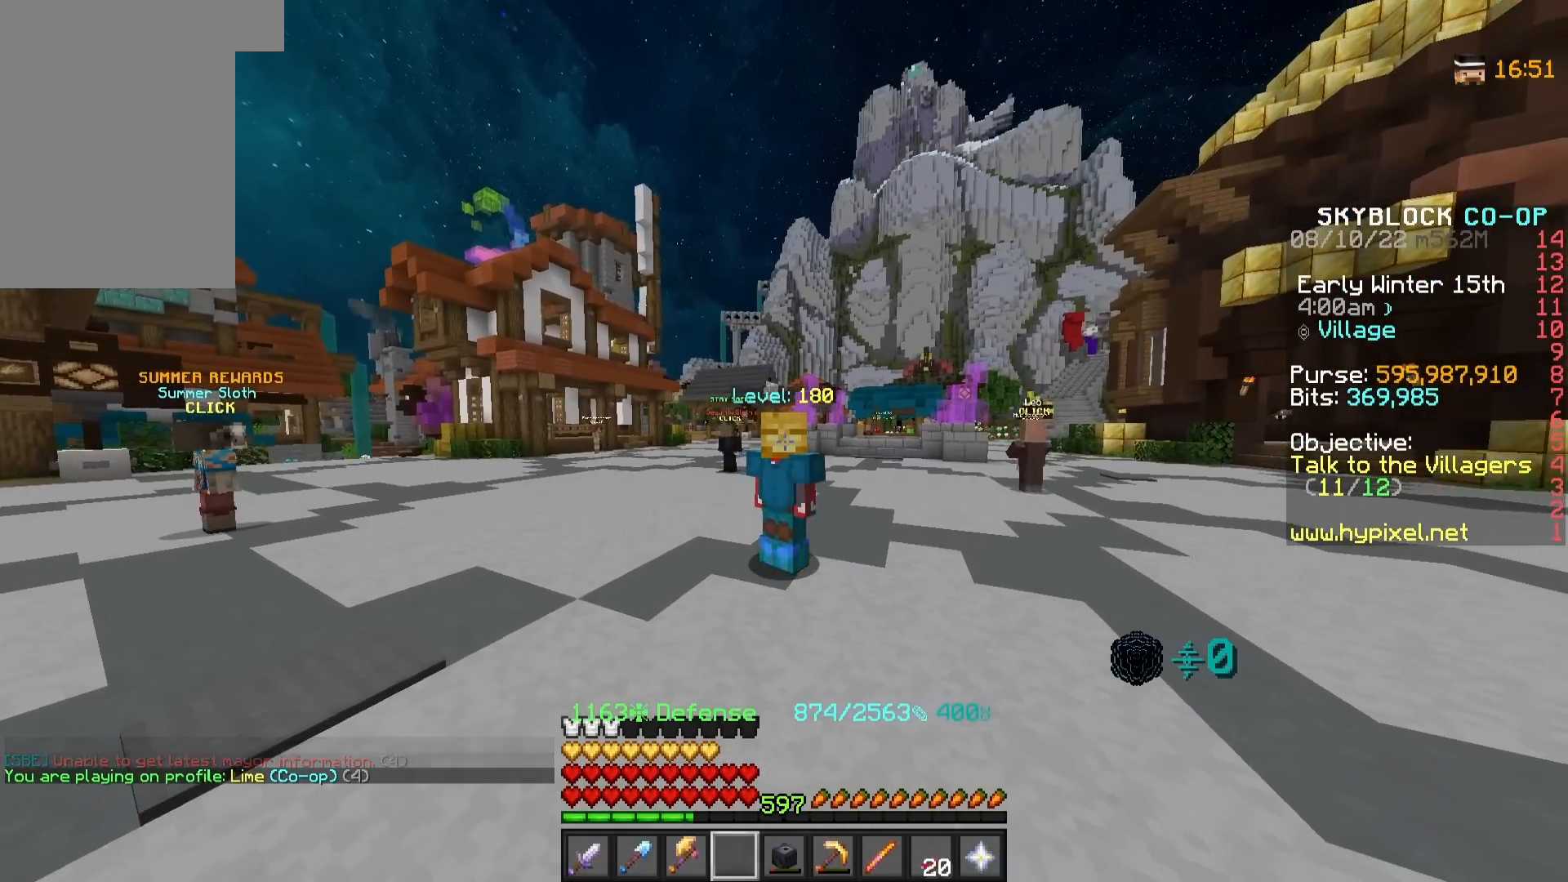
{"keys": [], "mouse": [], "events": []}
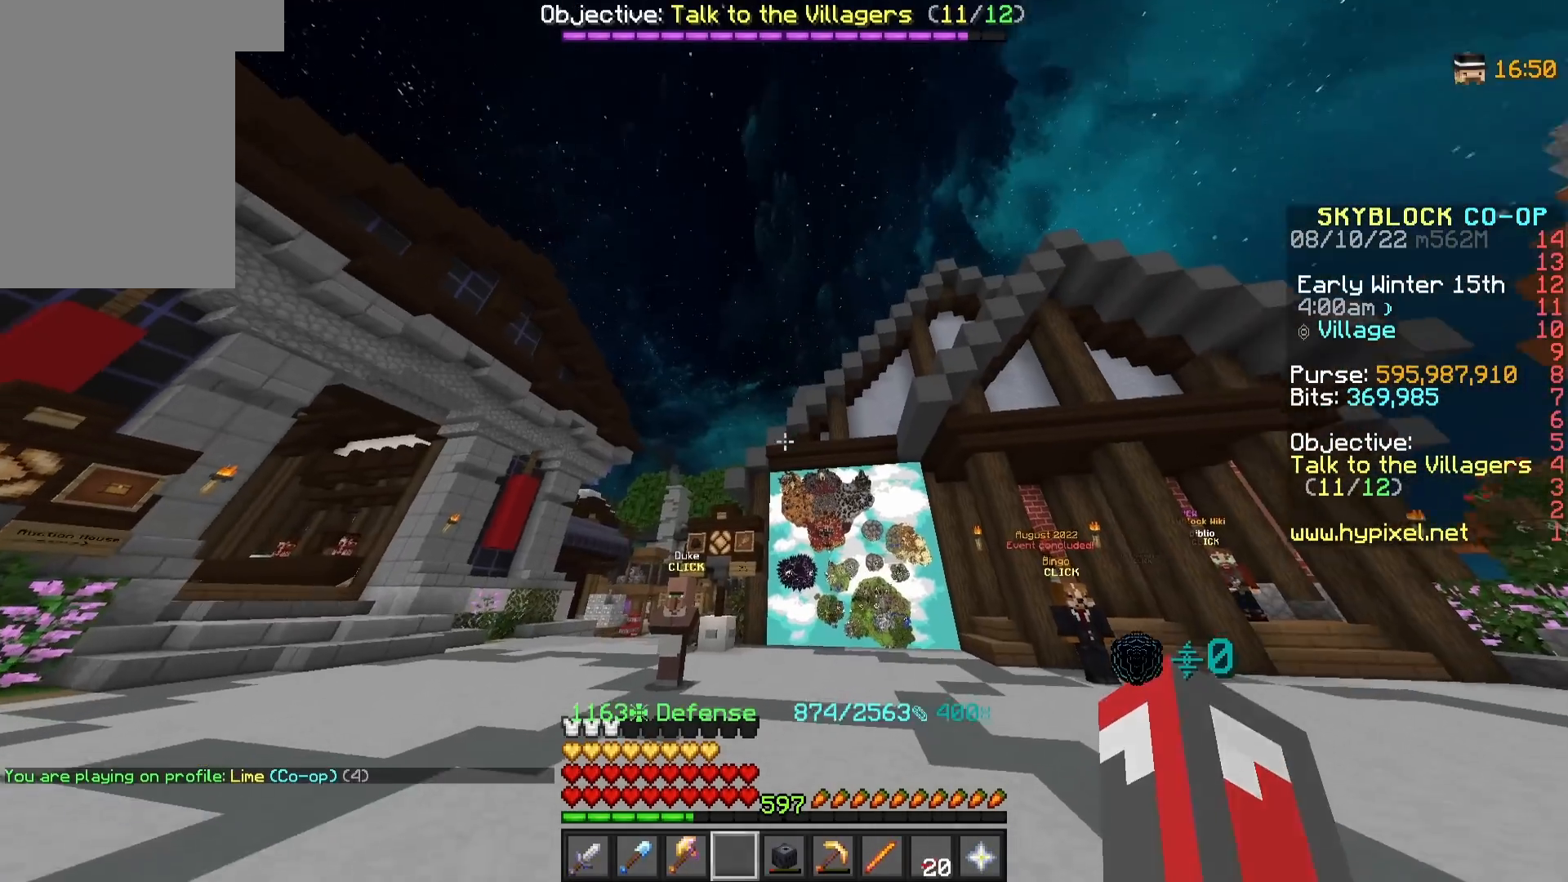
{"keys": ["d"], "mouse": [], "events": [[400, "d", "down"]]}
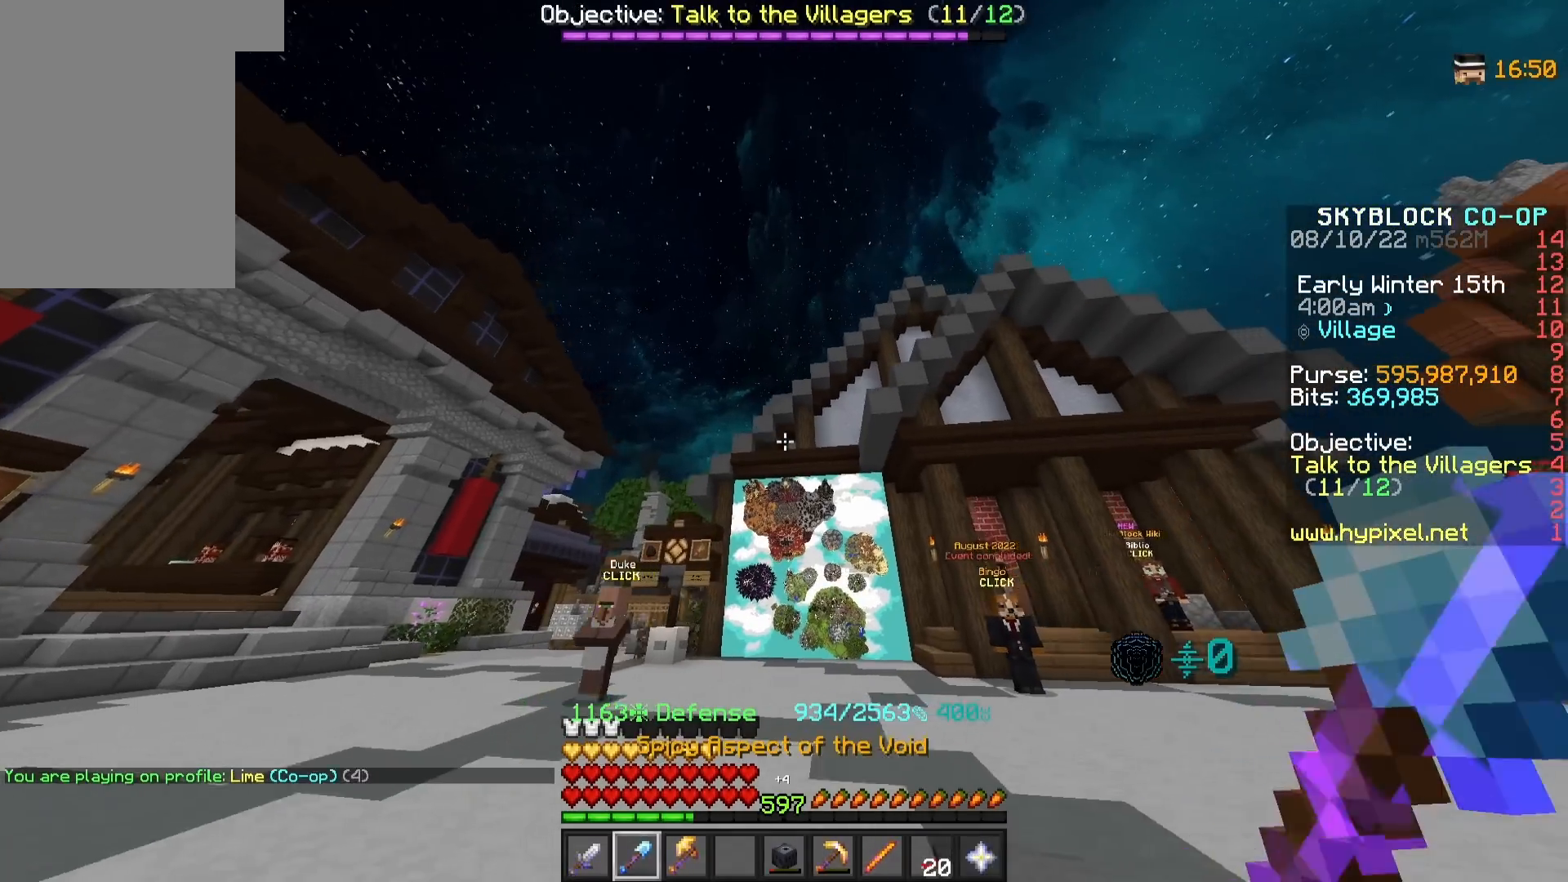
{"keys": [], "mouse": [], "events": [[33, "d", "up"]]}
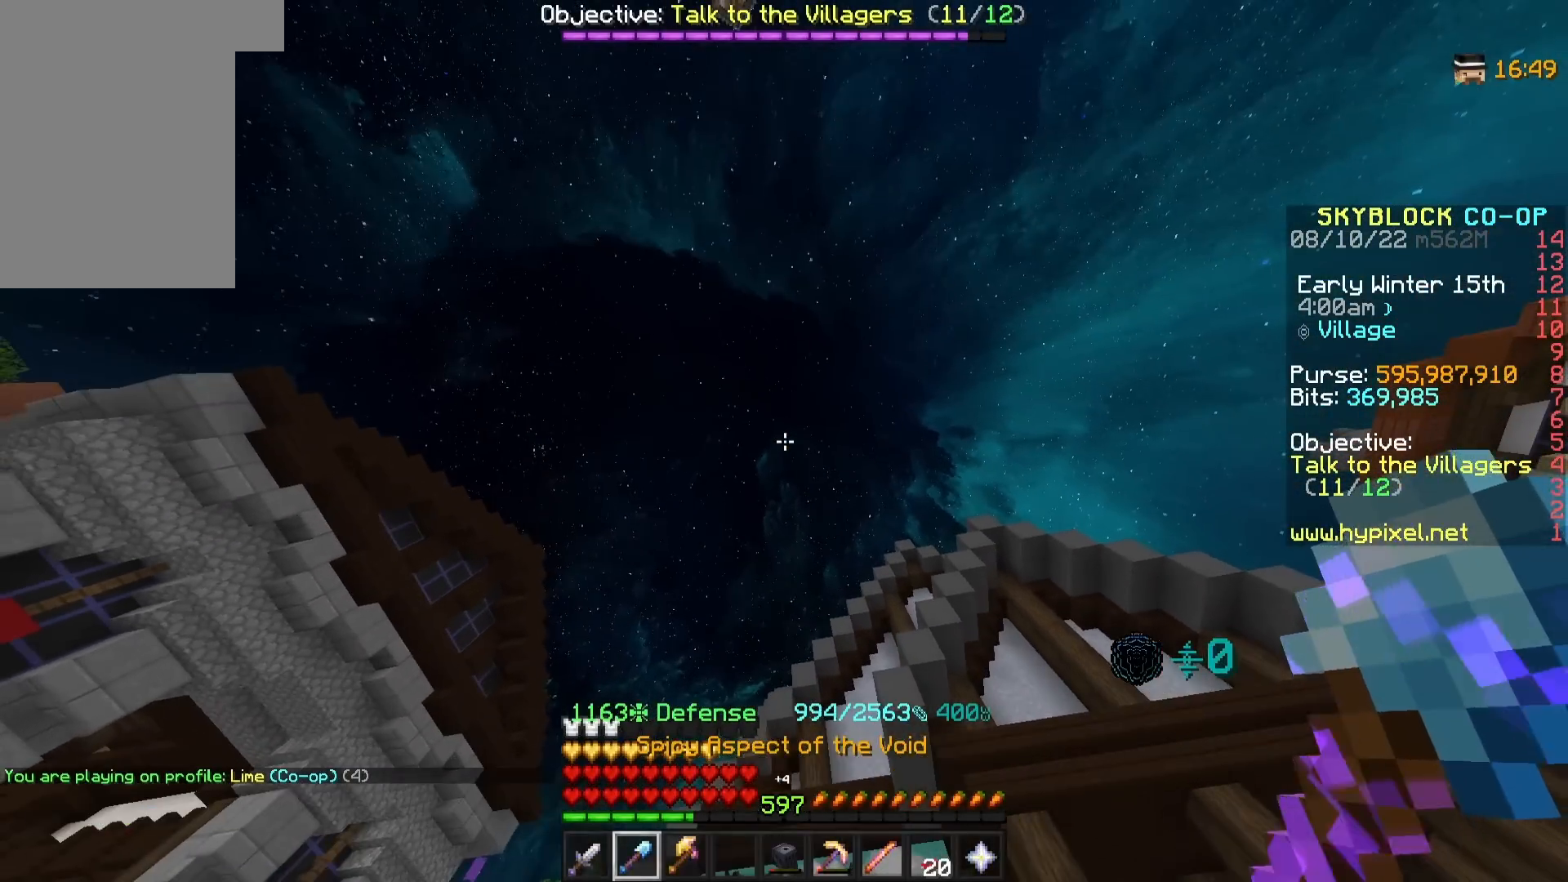
{"keys": [], "mouse": [], "events": []}
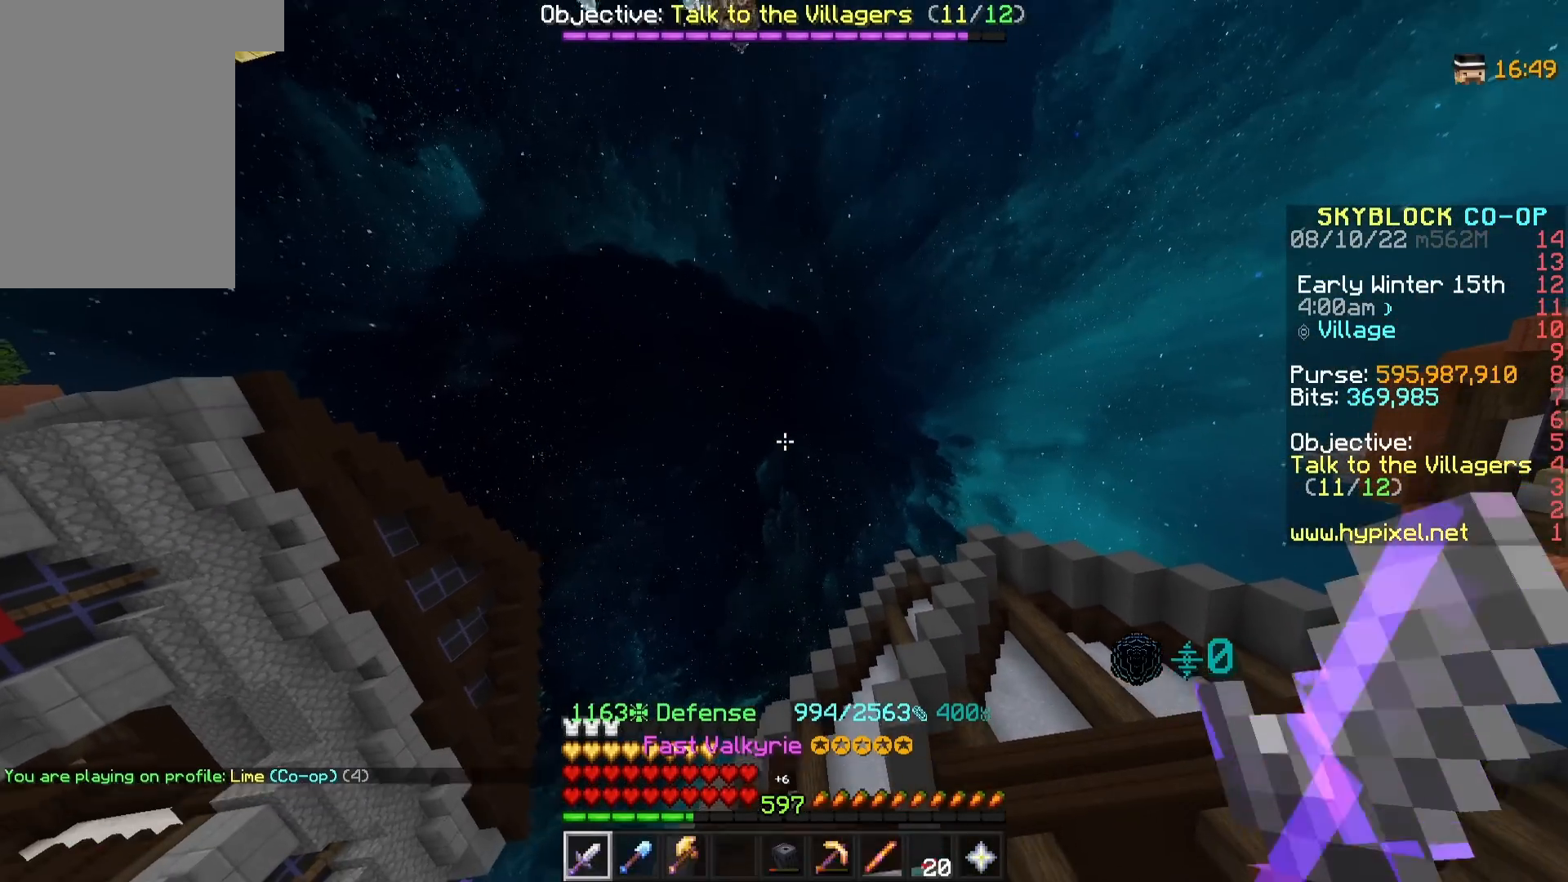
{"keys": [], "mouse": [], "events": []}
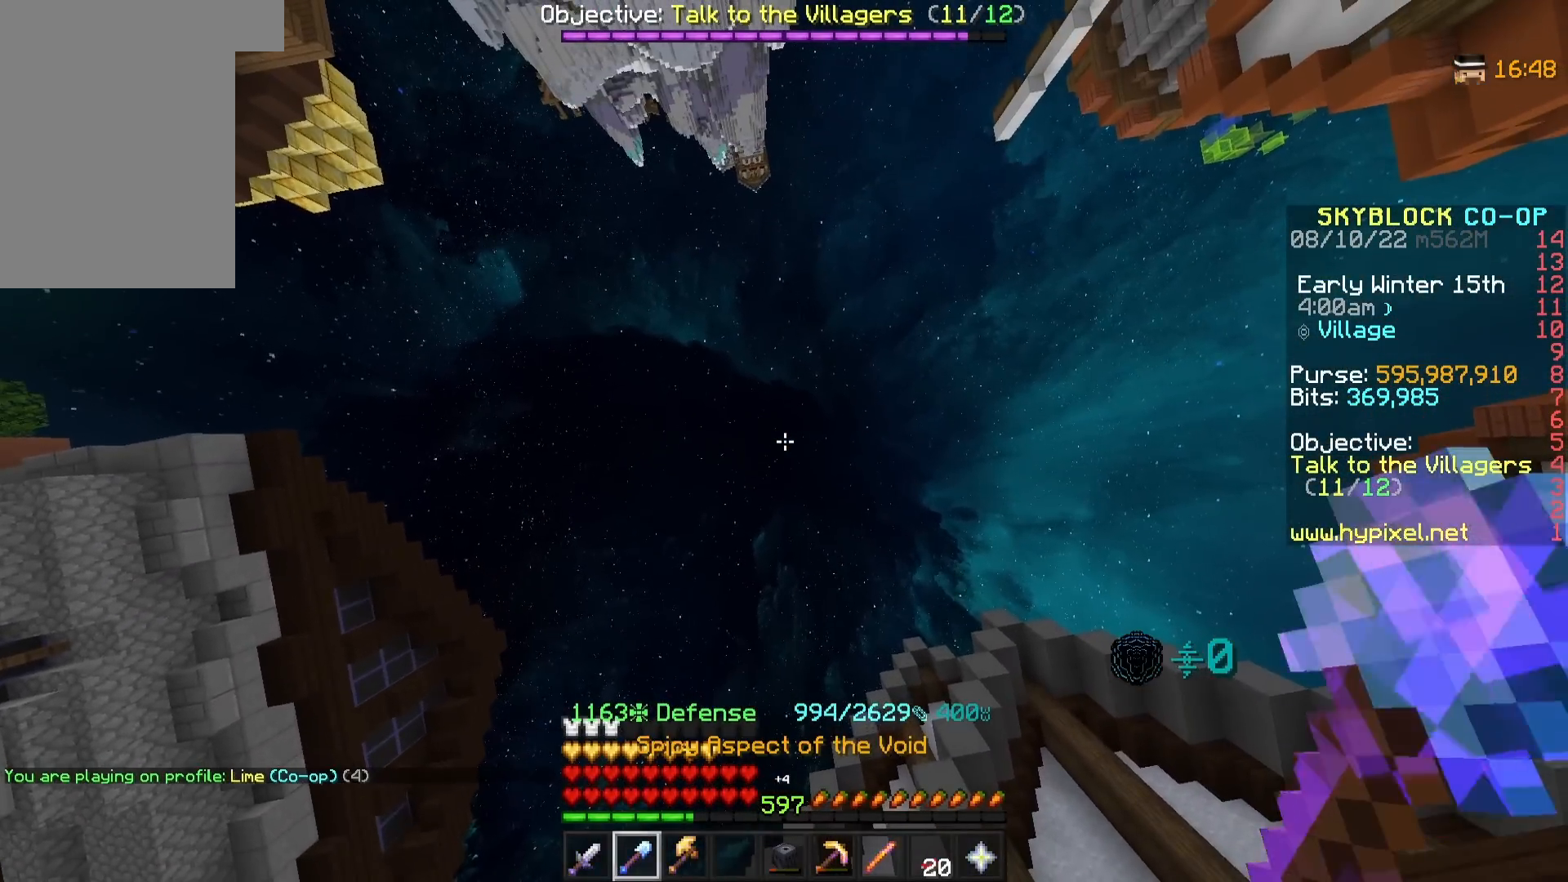
{"keys": [], "mouse": ["right"], "events": [[67, "mouse_right", "down"], [183, "mouse_right", "up"], [300, "mouse_right", "down"], [417, "mouse_right", "up"], [450, "mouse_right", "down"]]}
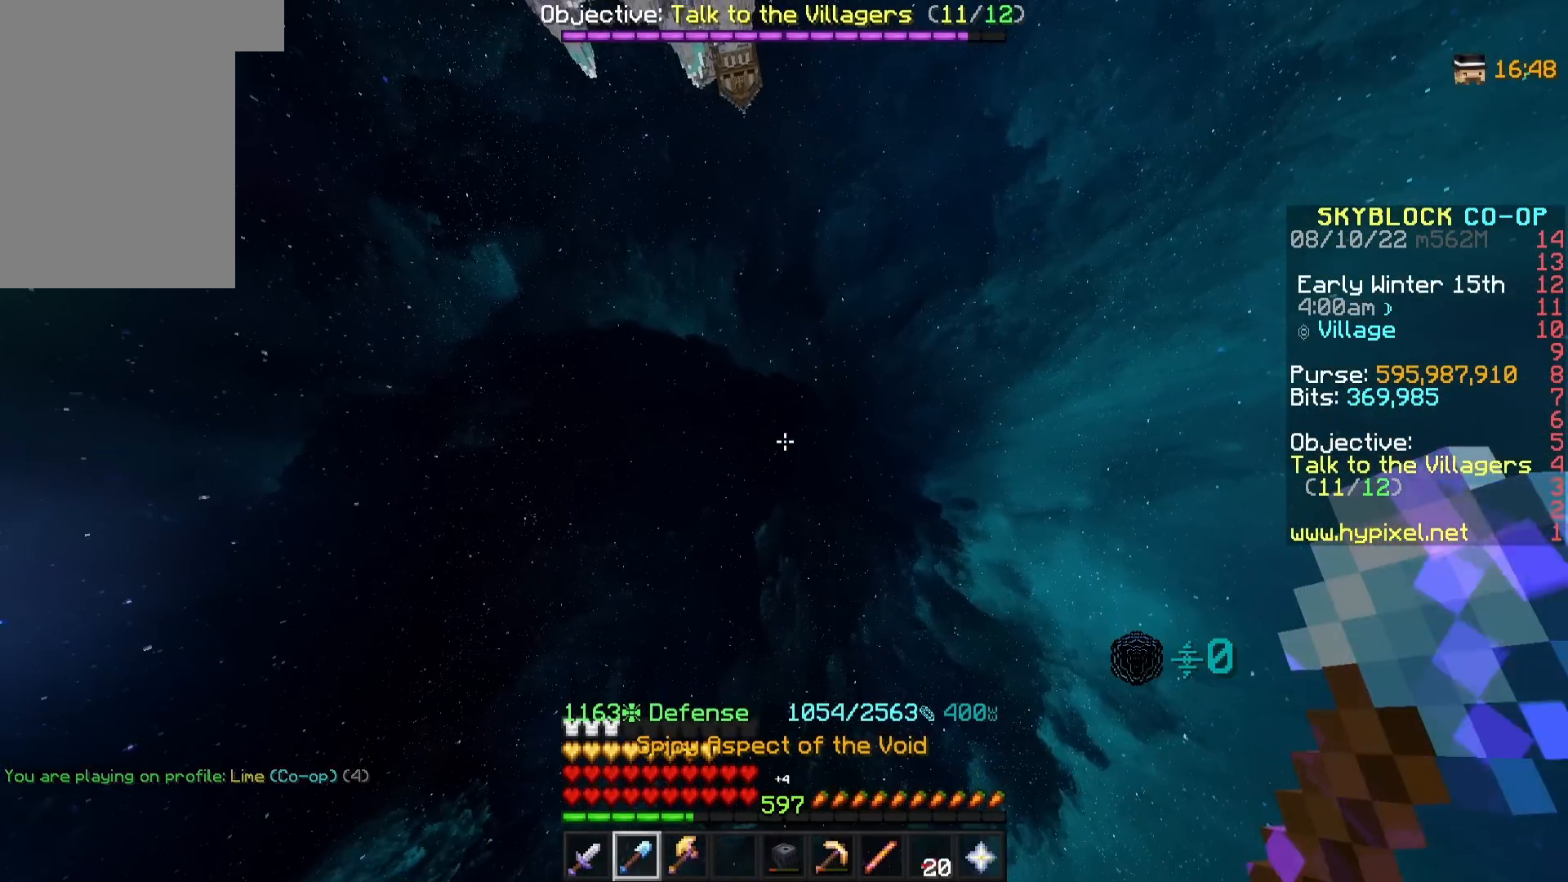
{"keys": [], "mouse": [], "events": [[367, "mouse_right", "up"], [400, "mouse_right", "down"], [500, "mouse_right", "up"]]}
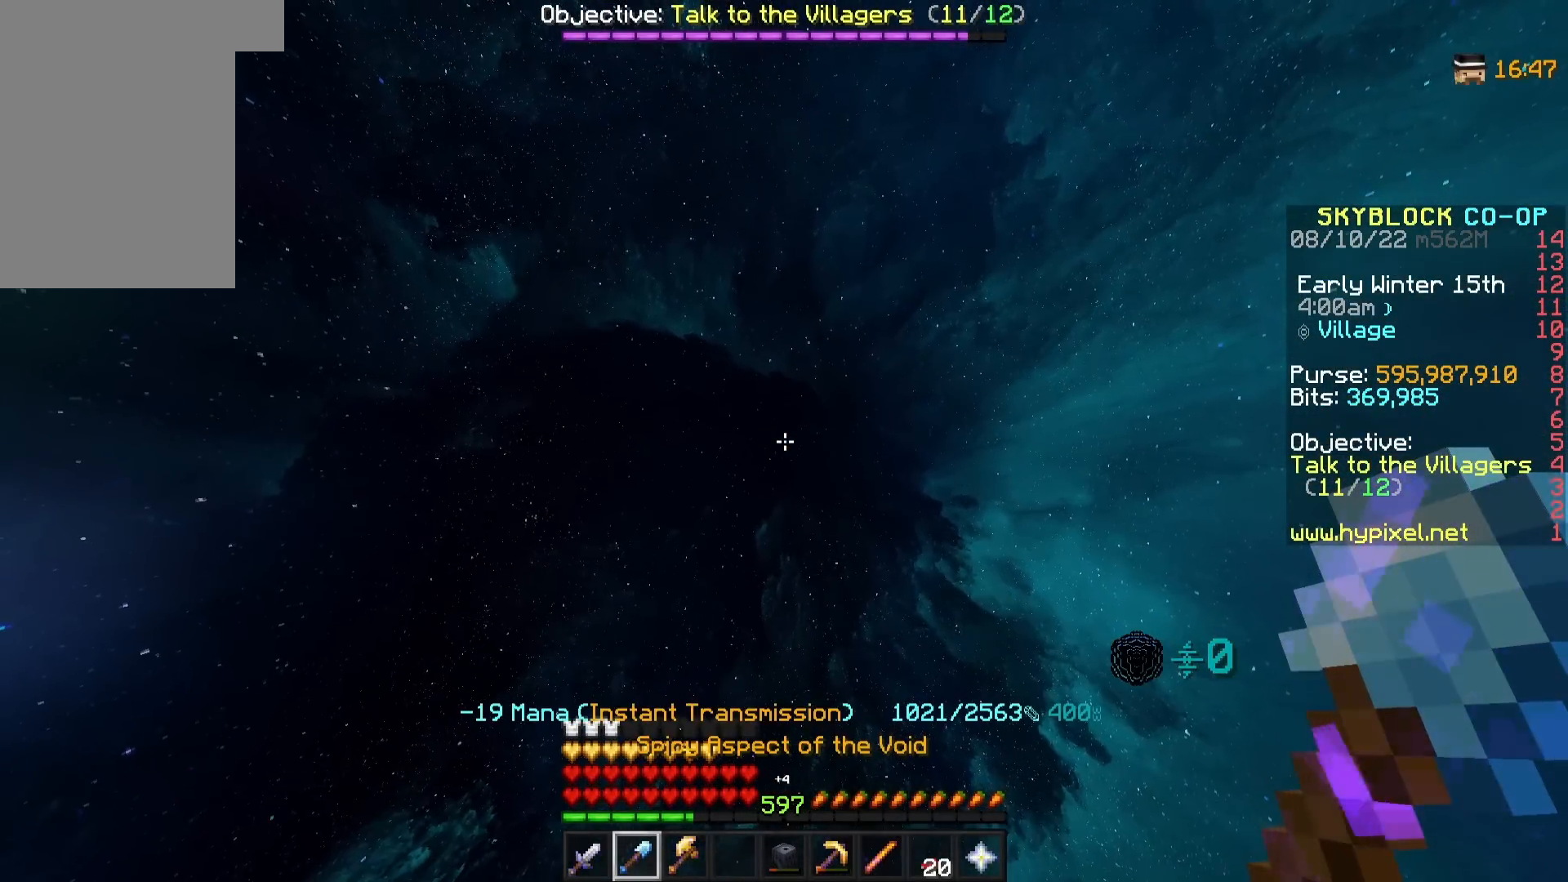
{"keys": [], "mouse": ["right"], "events": [[33, "mouse_right", "down"]]}
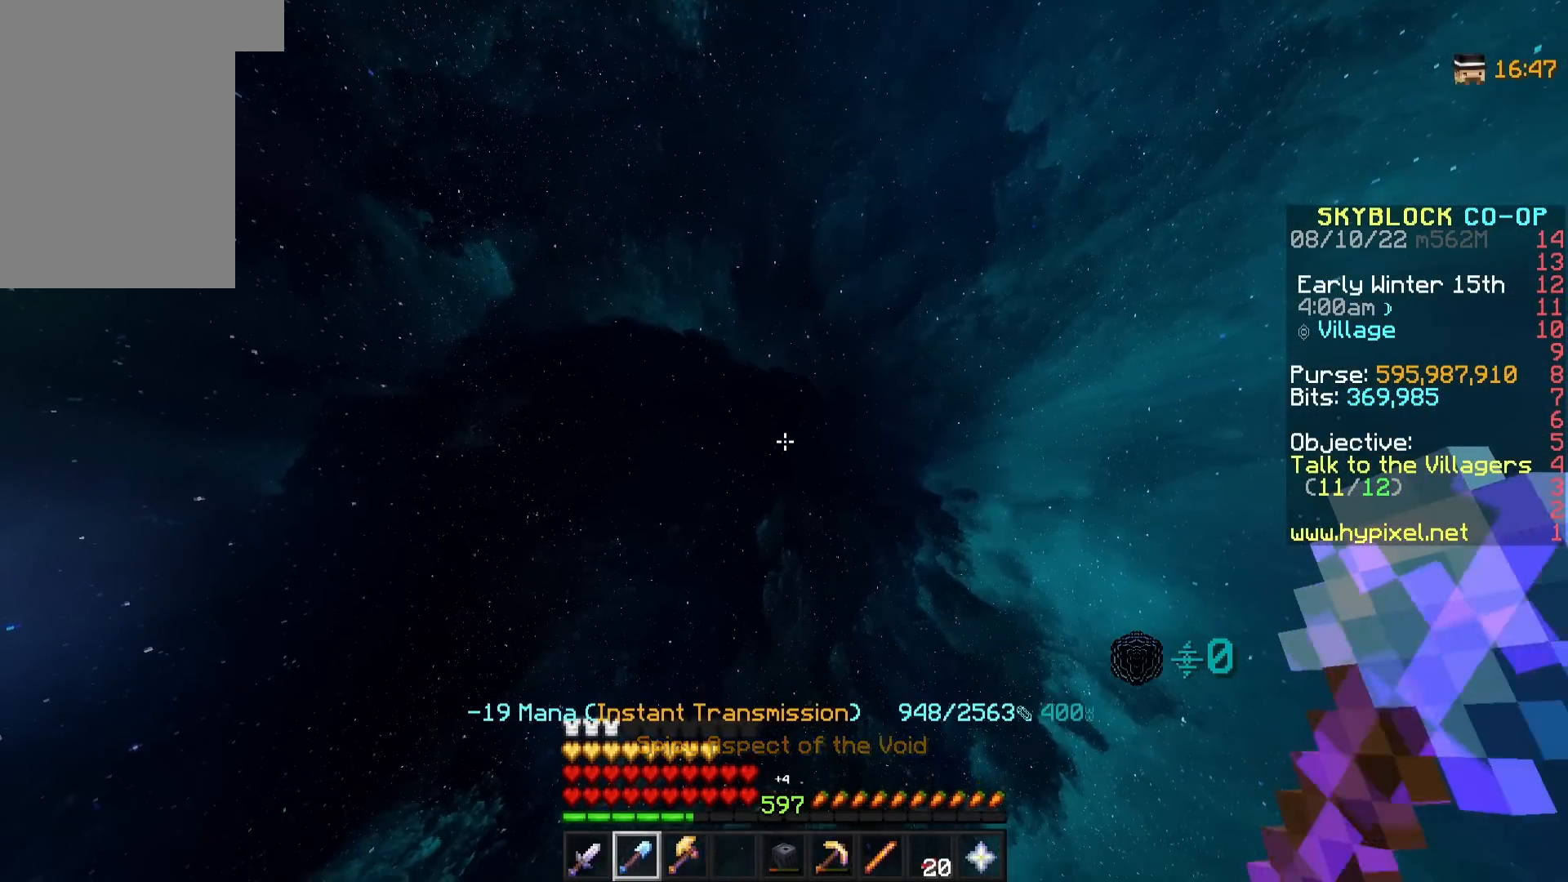
{"keys": [], "mouse": [], "events": [[150, "mouse_right", "up"]]}
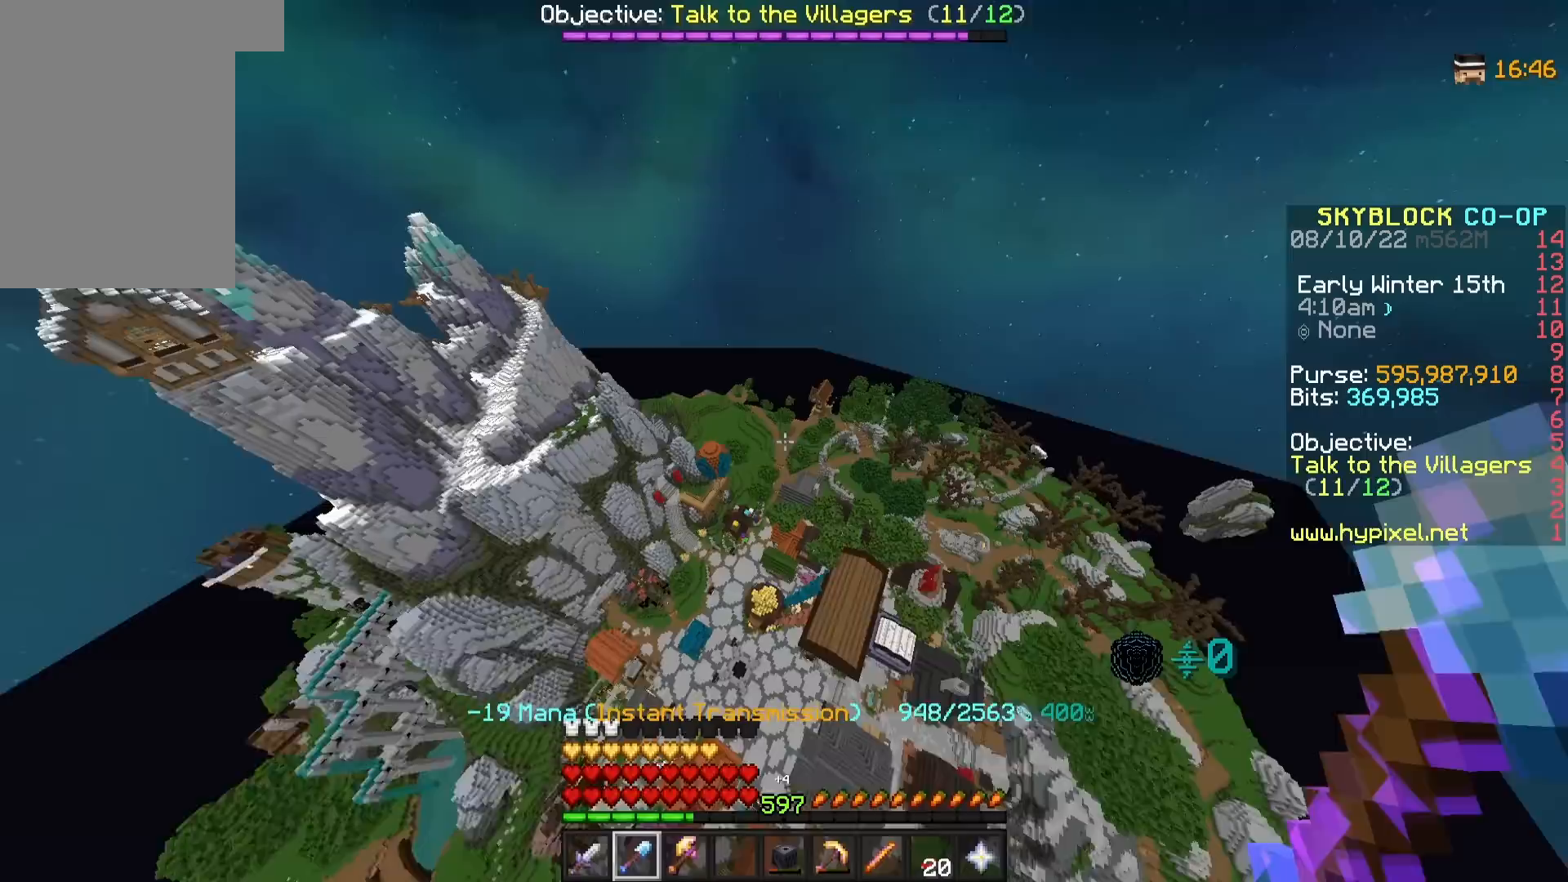
{"keys": [], "mouse": [], "events": []}
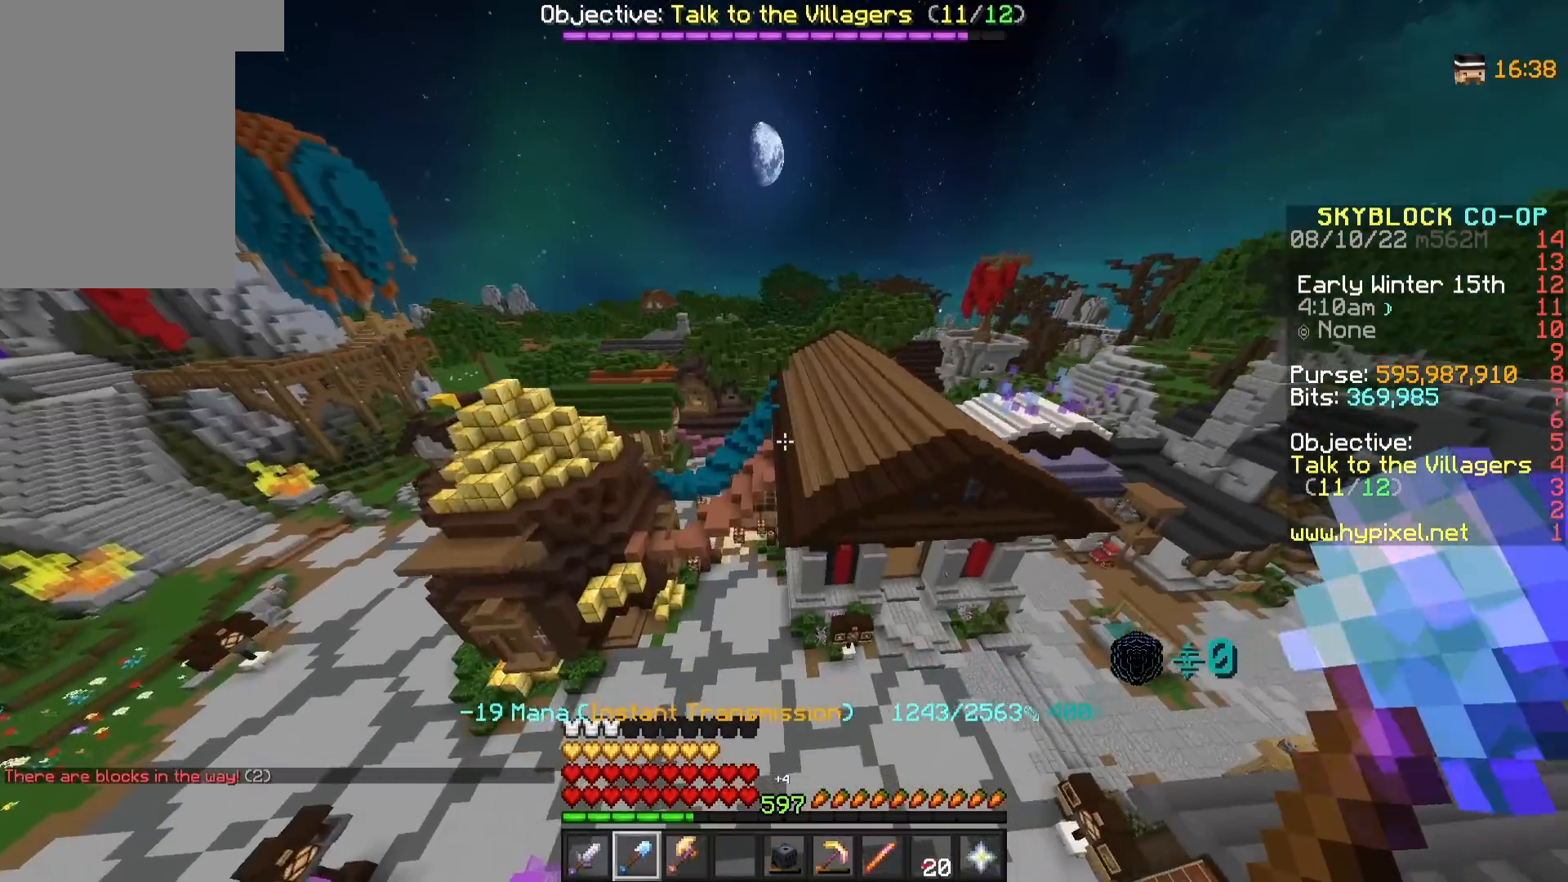
{"keys": [], "mouse": [], "events": []}
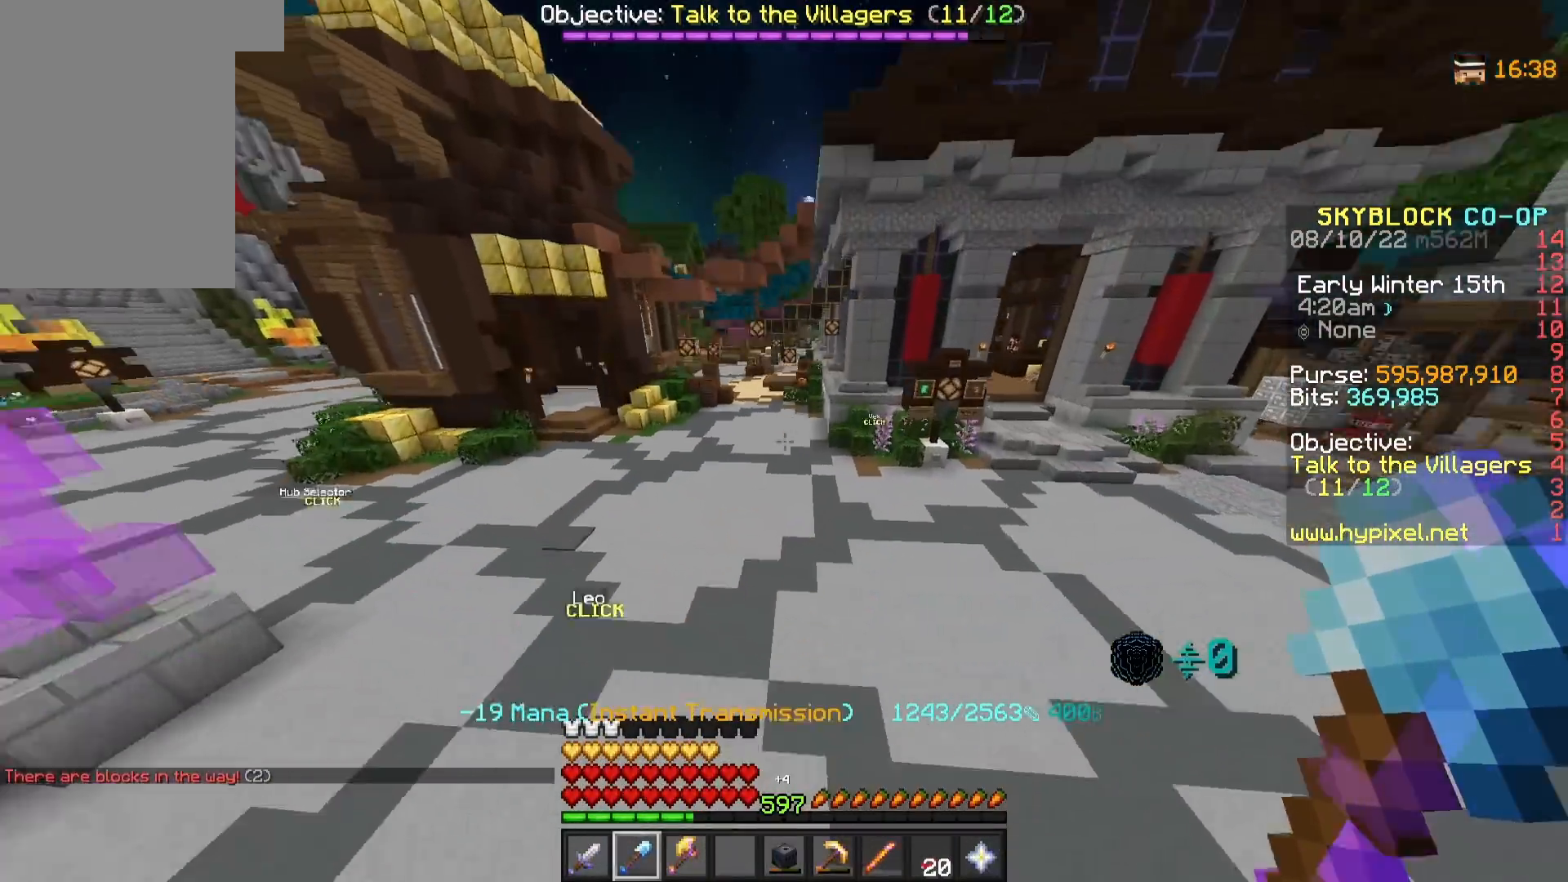
{"keys": [], "mouse": [], "events": []}
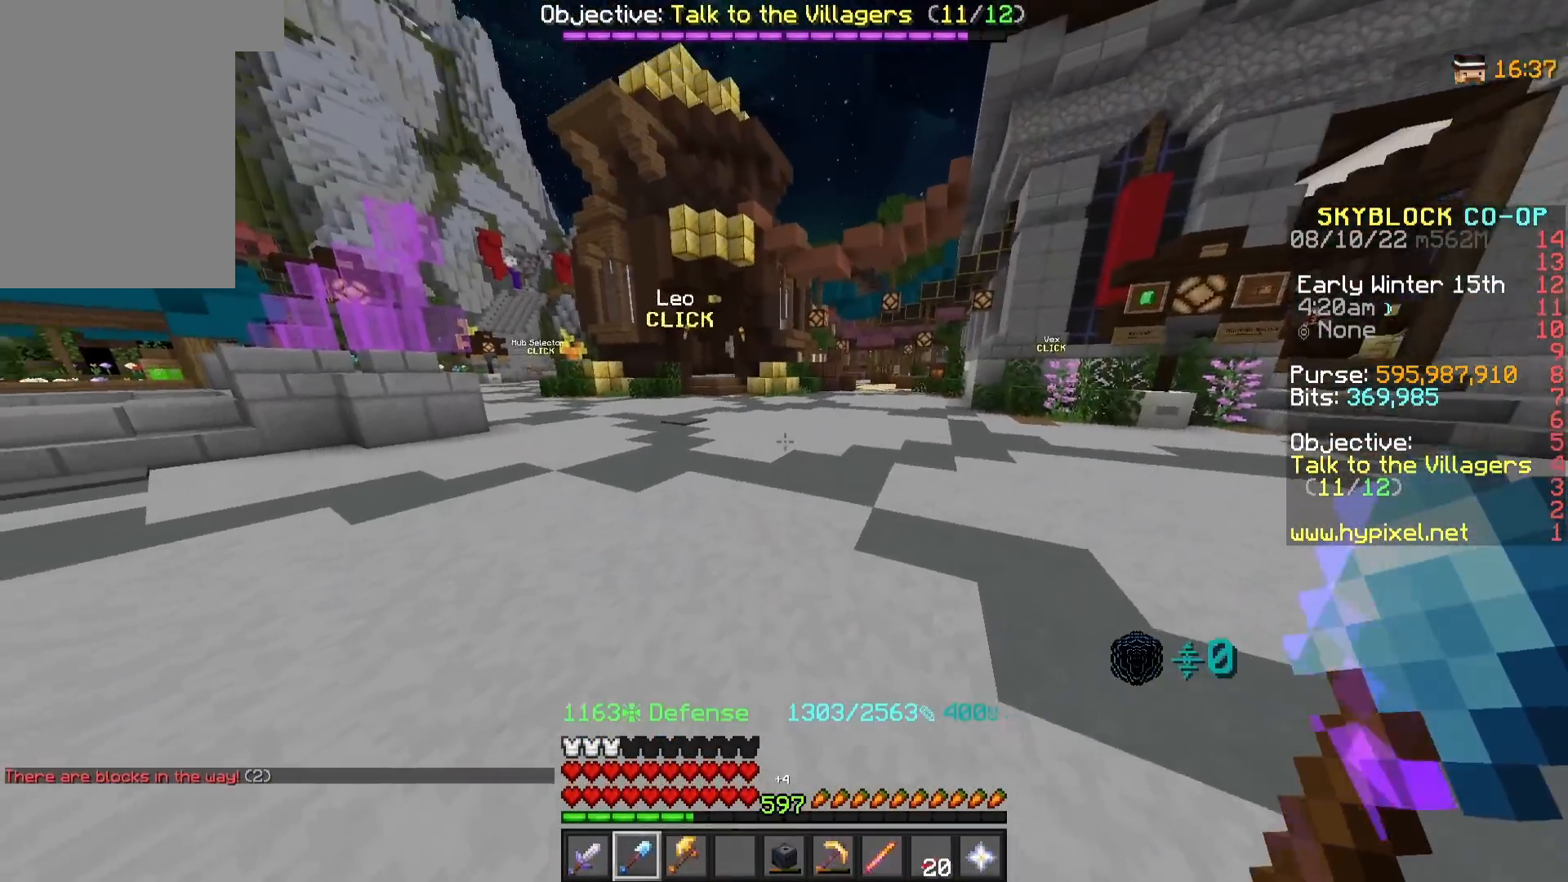
{"keys": [], "mouse": [], "events": []}
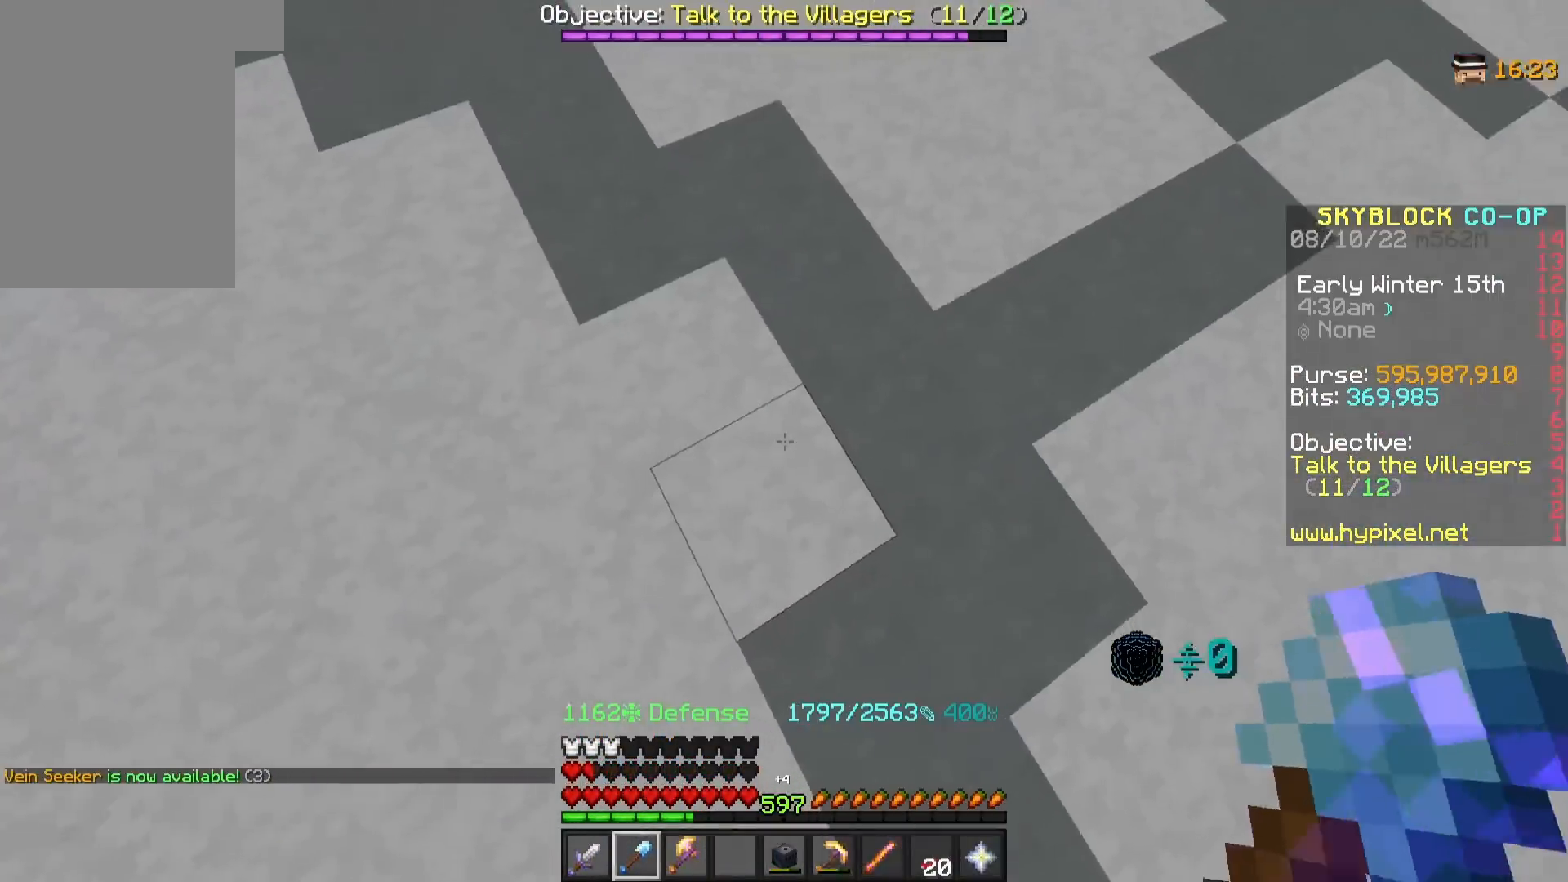
{"keys": ["a"], "mouse": [], "events": [[333, "a", "down"]]}
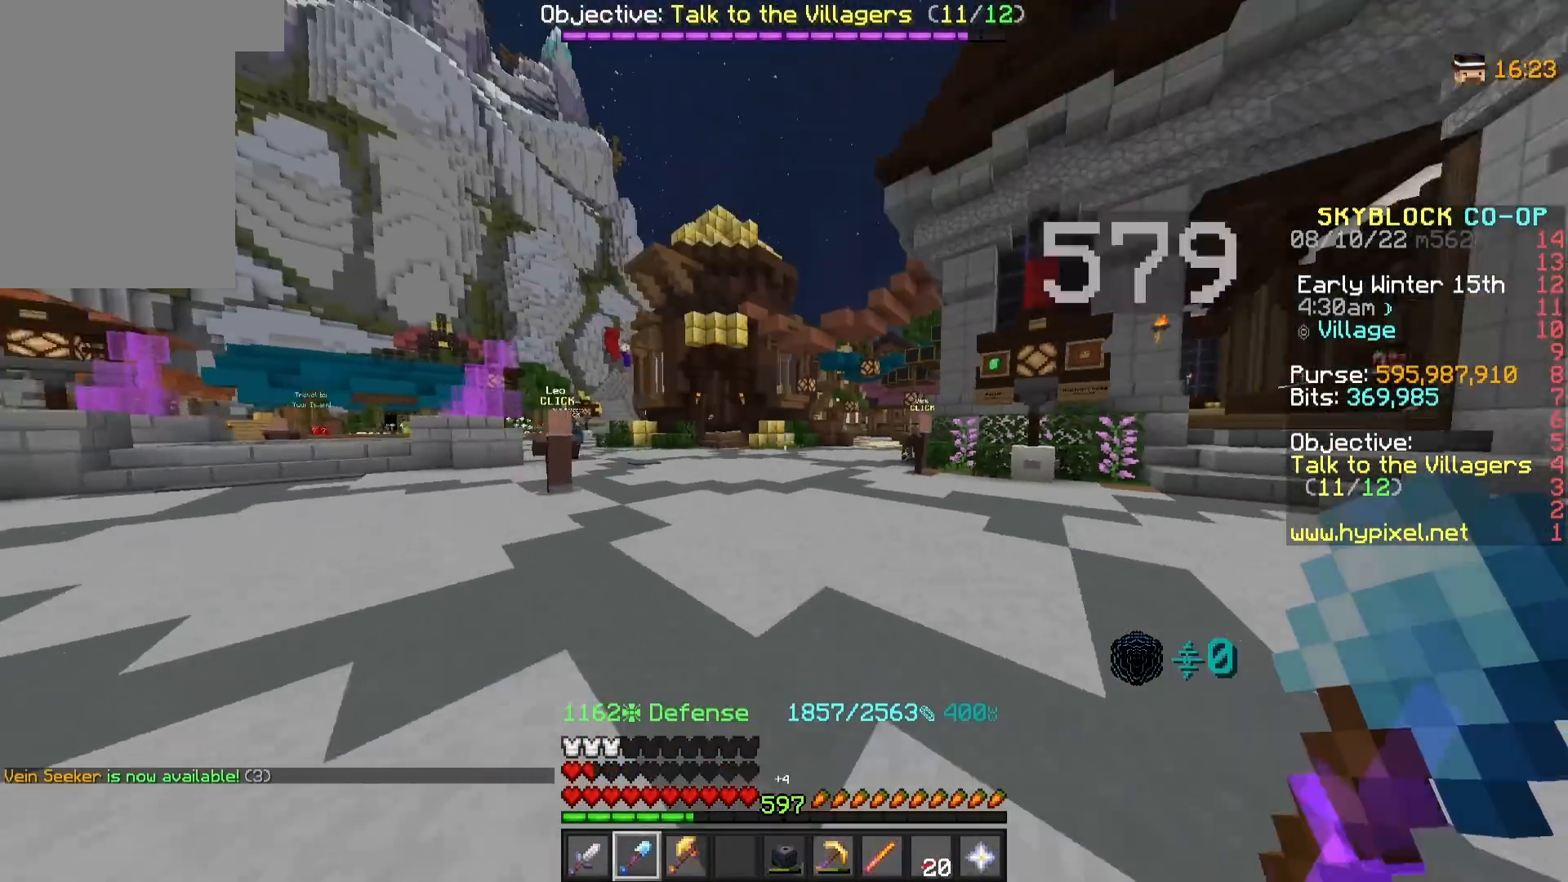
{"keys": [], "mouse": [], "events": [[83, "w", "down"], [333, "a", "up"], [417, "w", "up"]]}
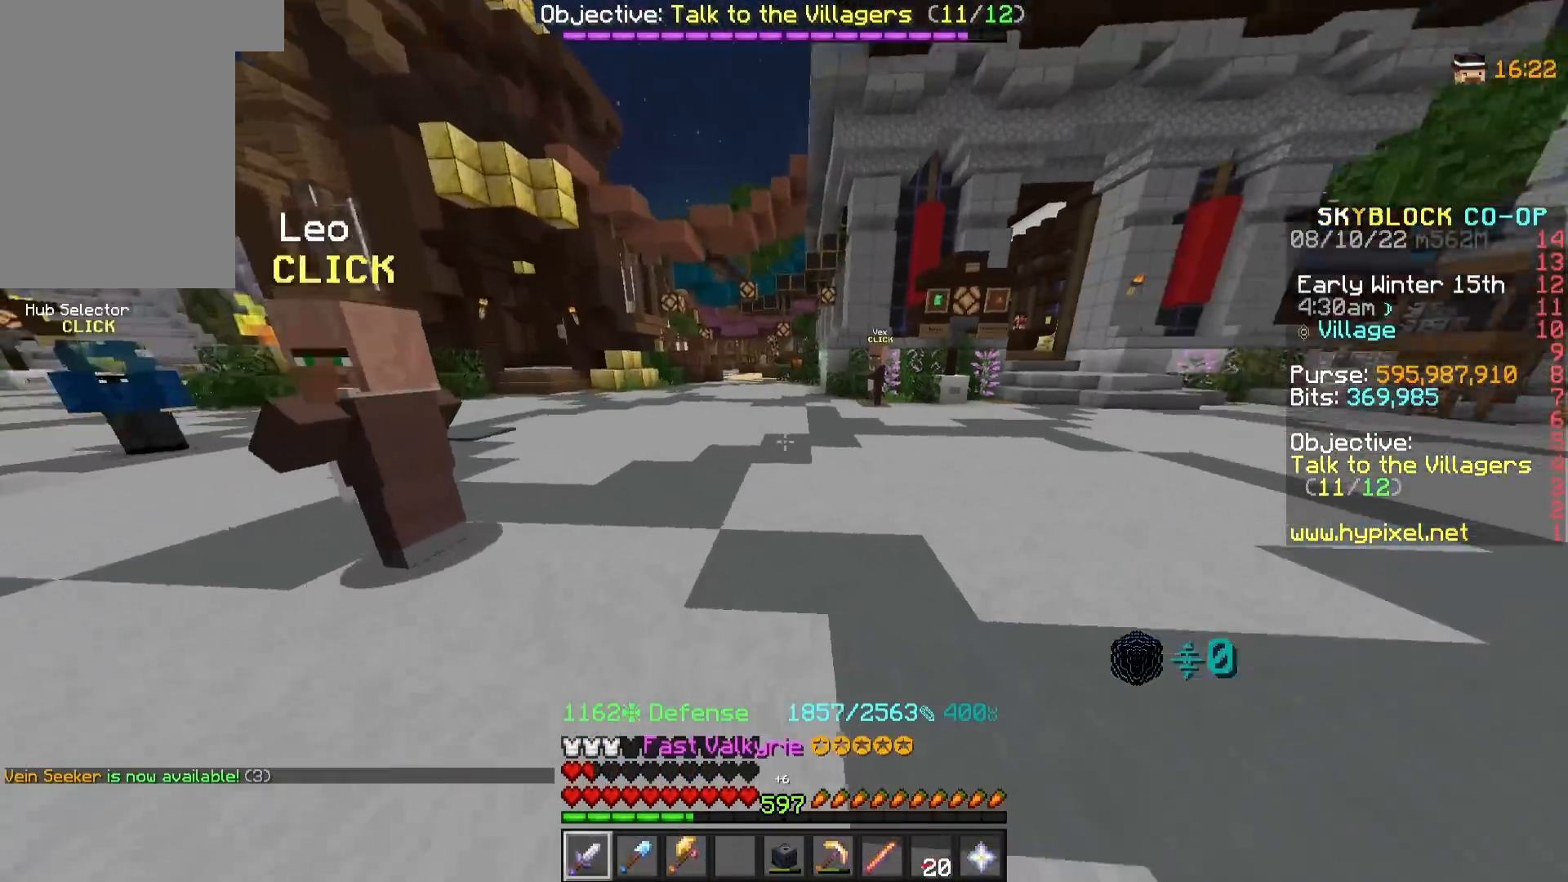
{"keys": [], "mouse": [], "events": [[250, "w", "down"], [417, "w", "up"]]}
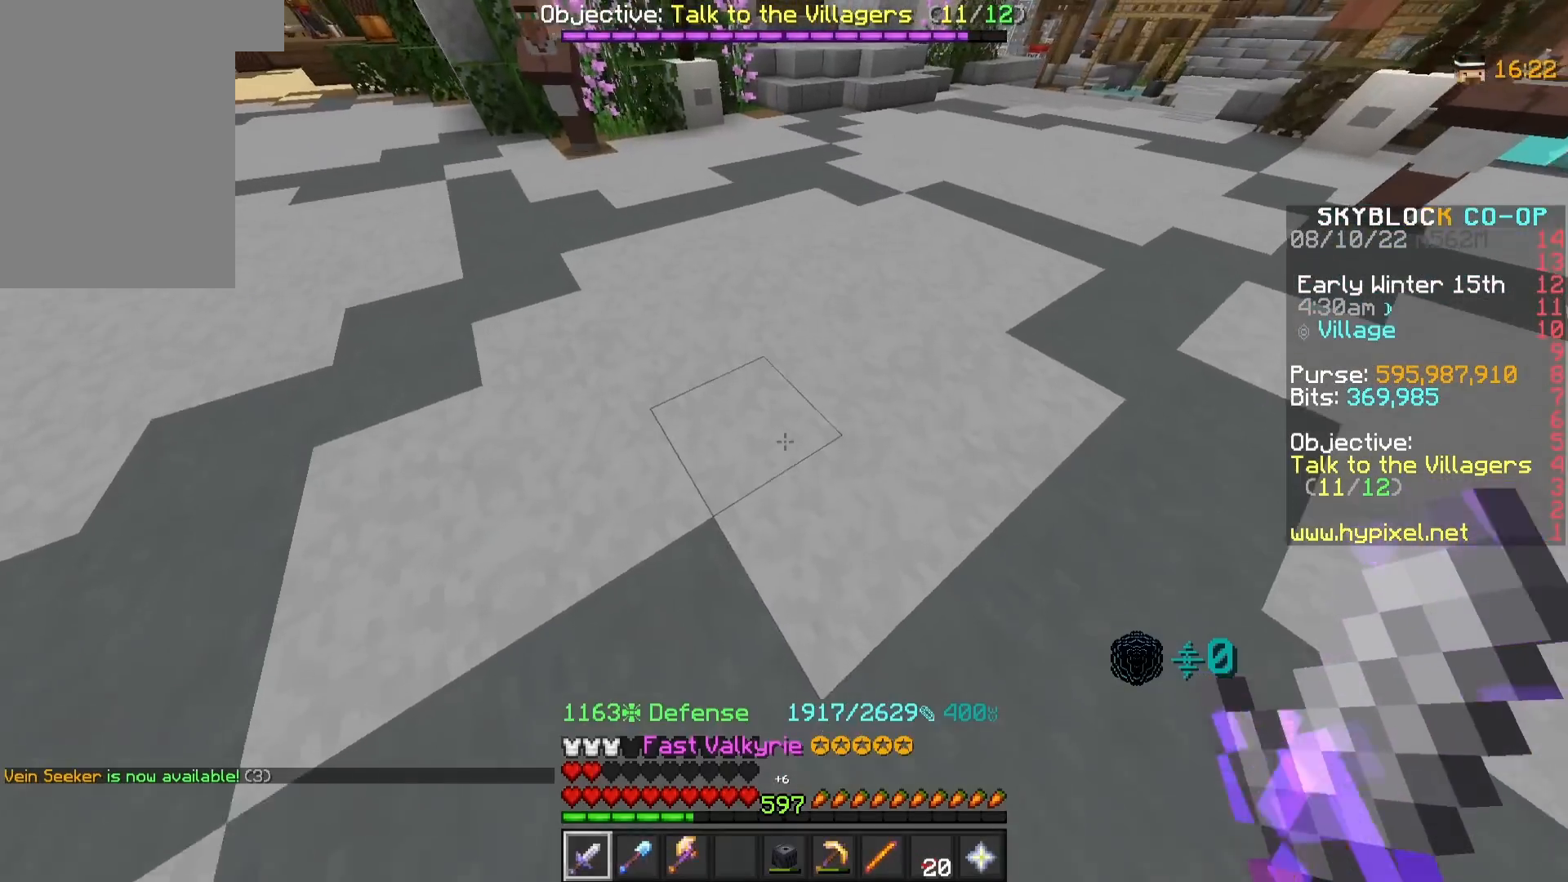
{"keys": [], "mouse": [], "events": []}
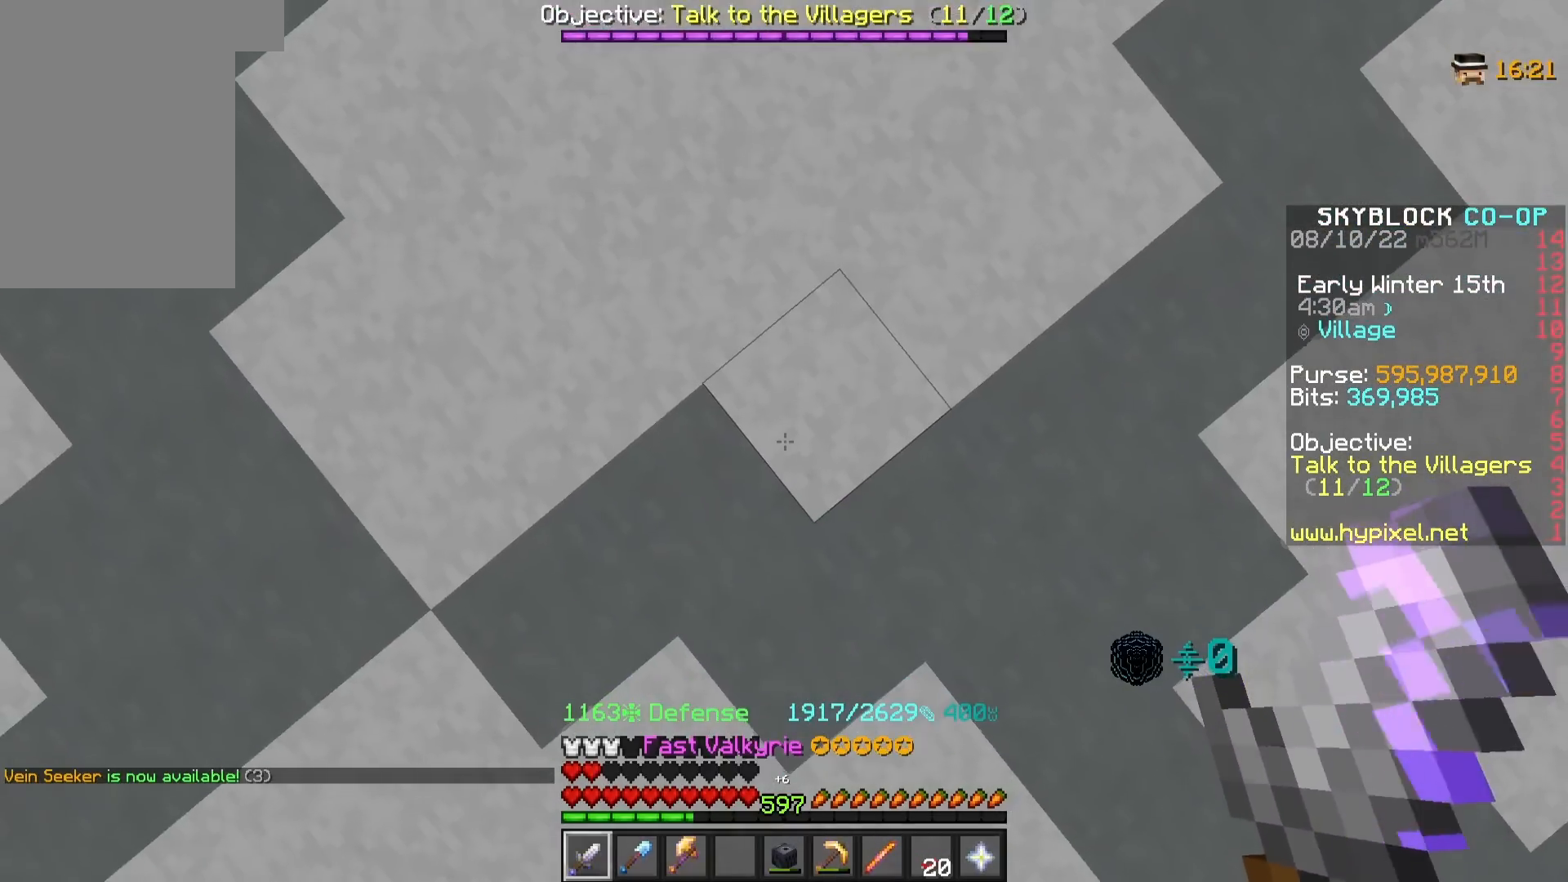
{"keys": [], "mouse": [], "events": [[250, "mouse_right", "down"], [367, "mouse_right", "up"]]}
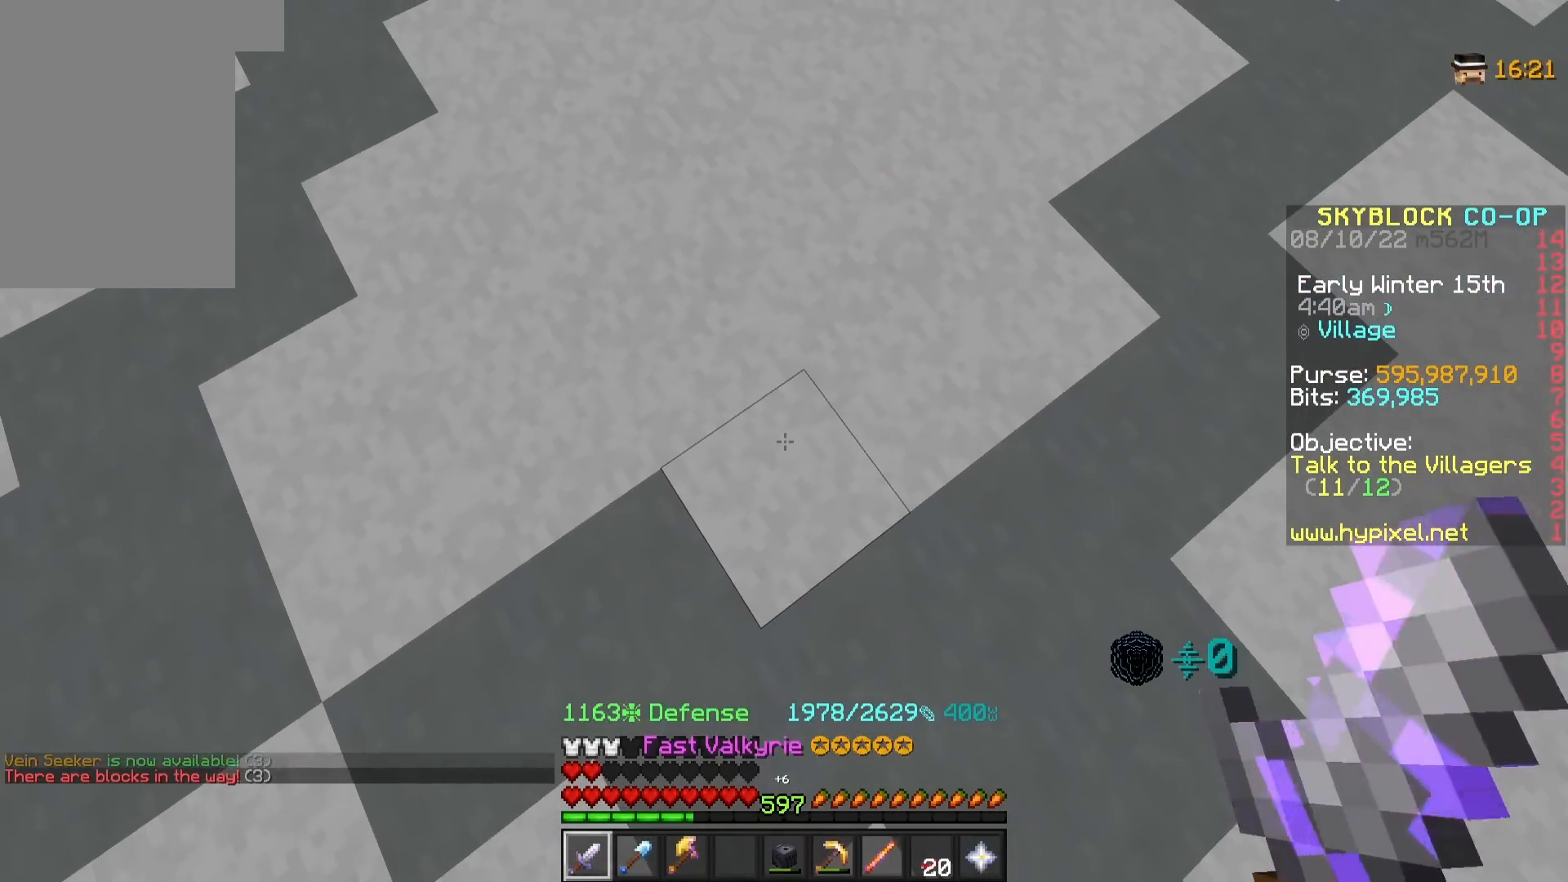
{"keys": [], "mouse": [], "events": []}
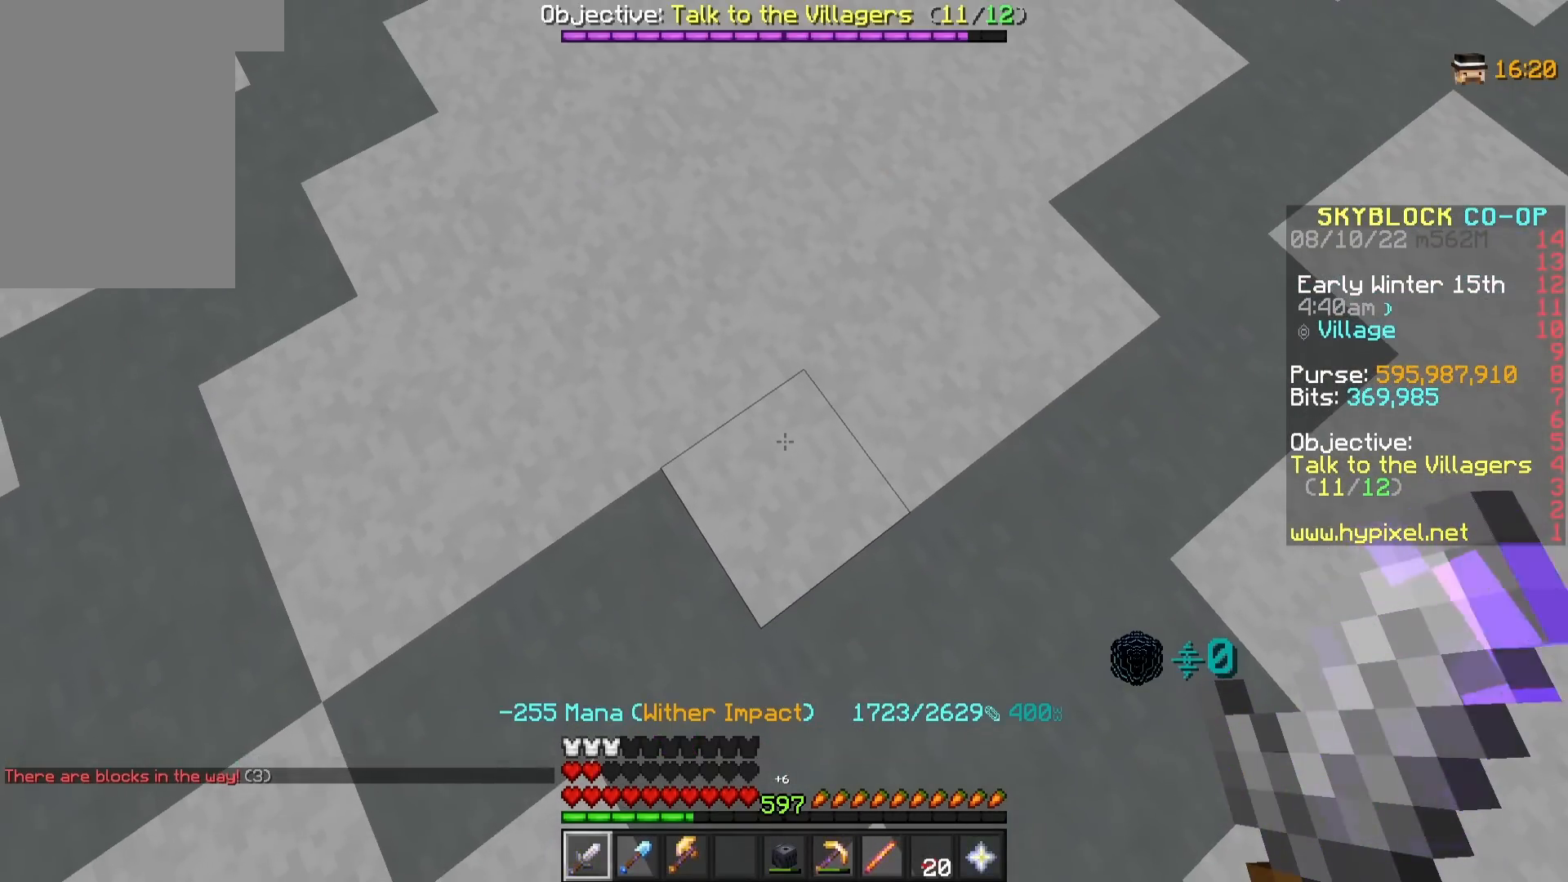
{"keys": [], "mouse": [], "events": []}
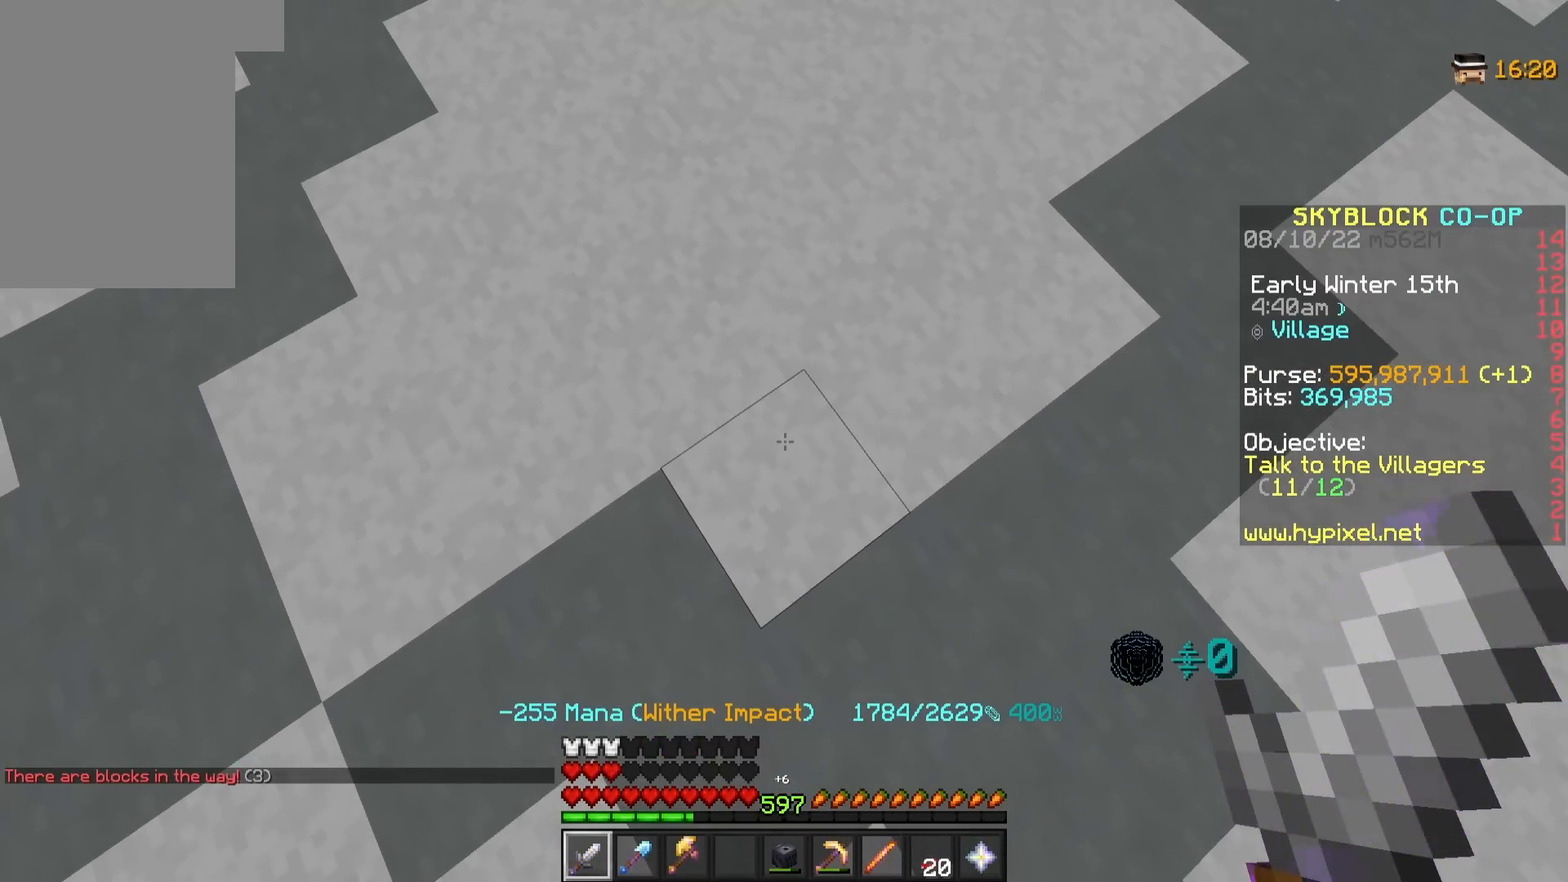
{"keys": [], "mouse": [], "events": []}
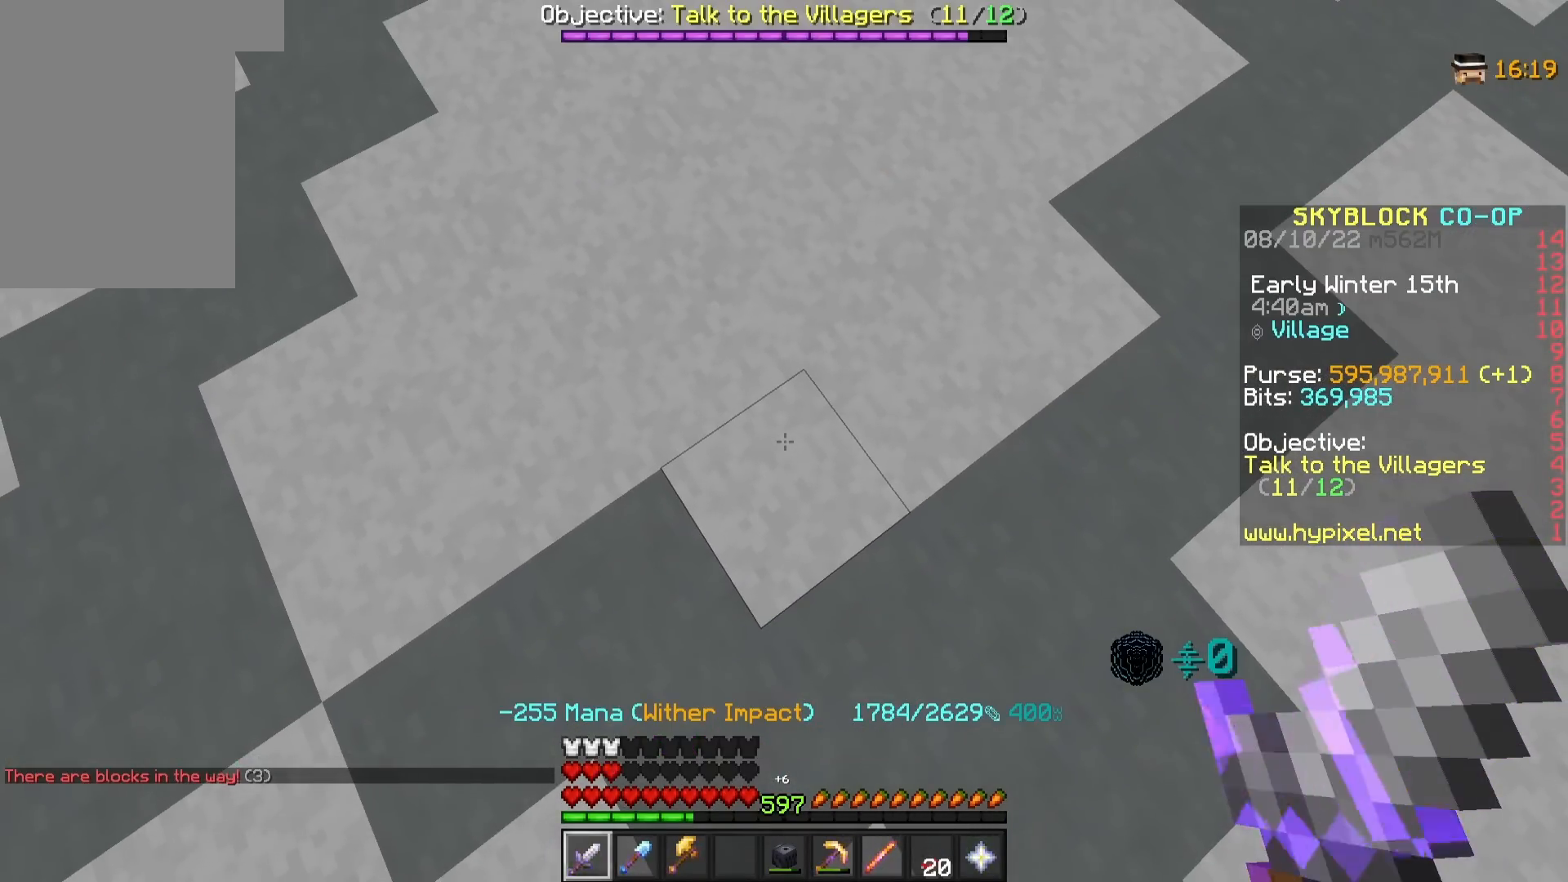
{"keys": [], "mouse": [], "events": []}